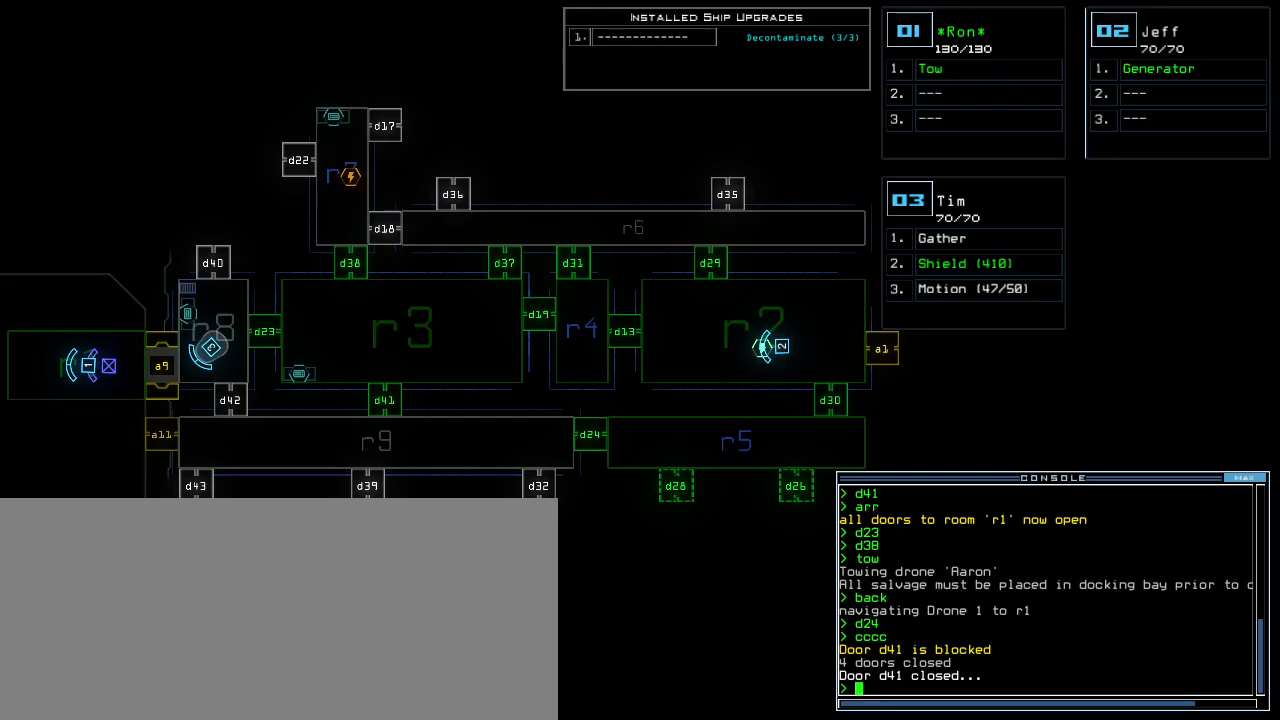
Gameplay with keyboard; each line is a JSON object with the keys held at the frame after it. "events" lists presses ("down") and releases ("up") of ".", "0", "1", "2", "3", "4", "5", "6", "7", "8", "9", "a", "b", "backspace", "c", "caps_lock", "comma", "ctrl_l", "ctrl_r", "d", "down", "e", "equals", "escape", "f", "f12", "g", "h", "i", "j", "k", "l", "left", "m", "minus", "n", "o", "p", "q", "quote", "r", "return", "right", "s", "semicolon", "shift_l", "shift_r", "space", "t", "tab", "tilde", "u", "up", "v", "w", "x", "y" and "z" between this image and that frame as [ms after this image, input, new state], when the widget could be followed in between. No other keys are recorded. Mouse input is not recorded. Not read: other_keys.
{"keys": ["left"], "events": [[160, "left", "down"], [180, "3", "down"], [260, "3", "up"]]}
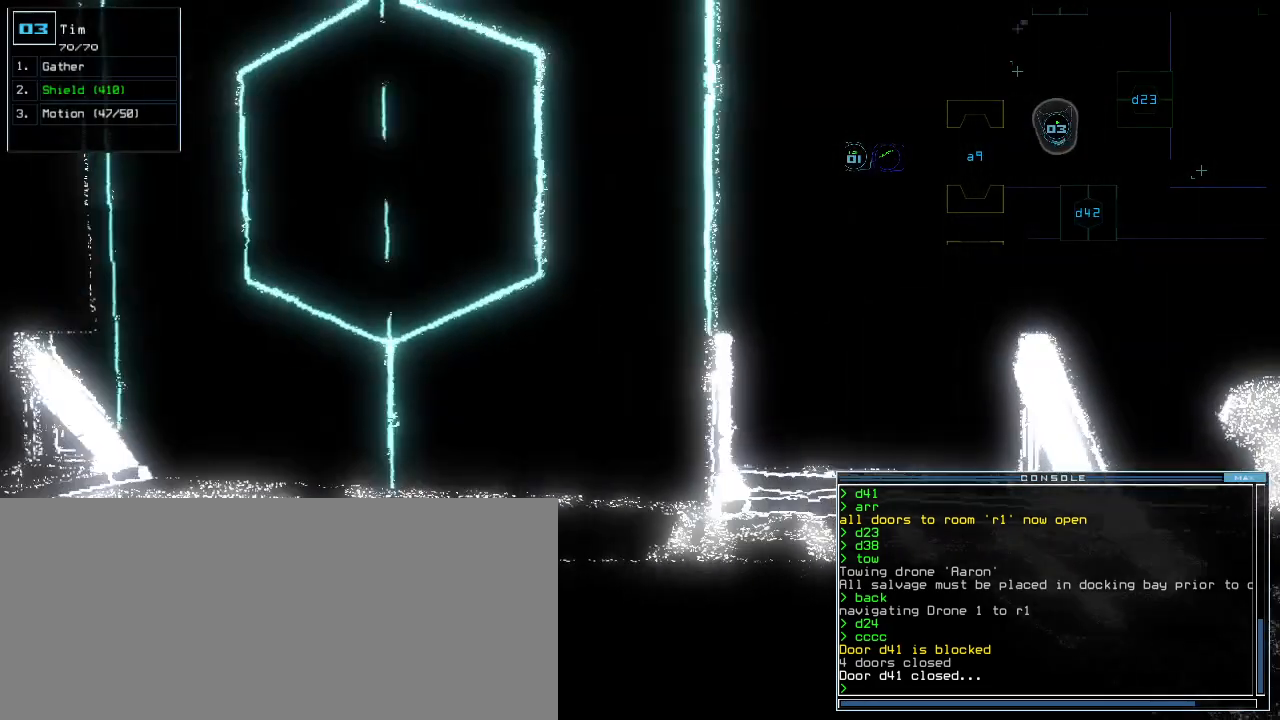
{"keys": ["left"], "events": []}
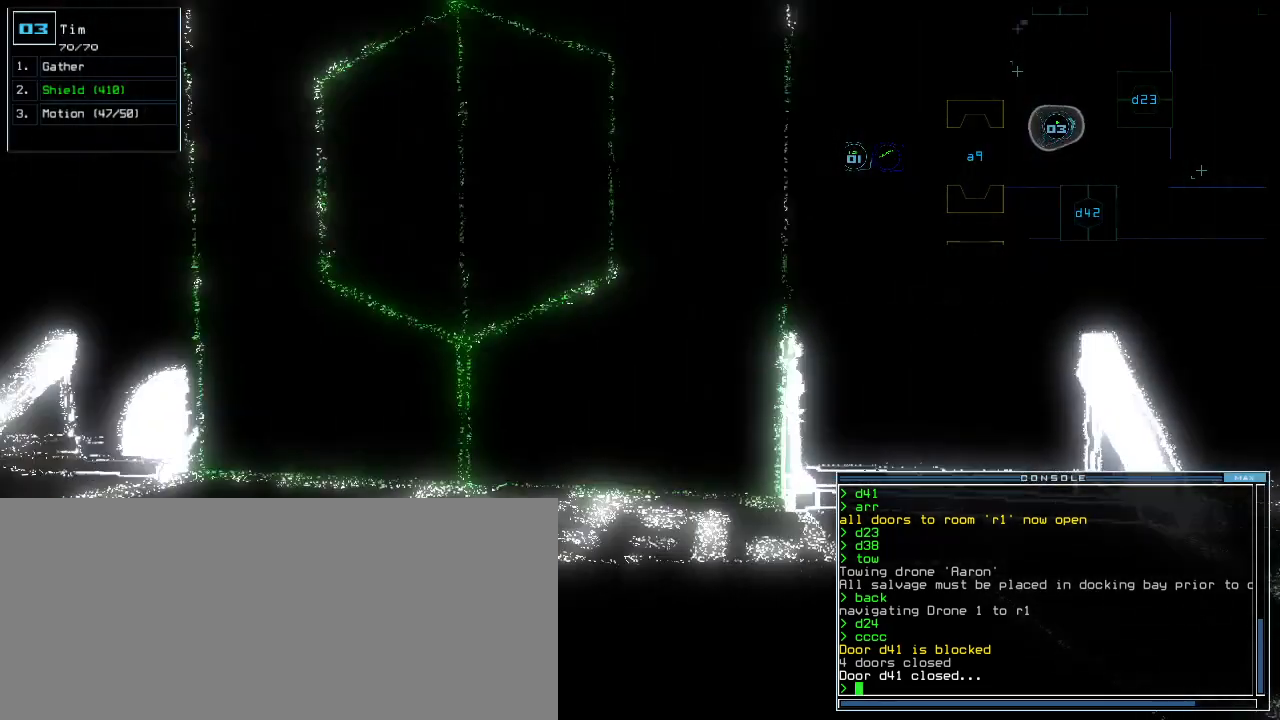
{"keys": [], "events": [[20, "left", "up"], [260, "space", "down"], [340, "space", "up"]]}
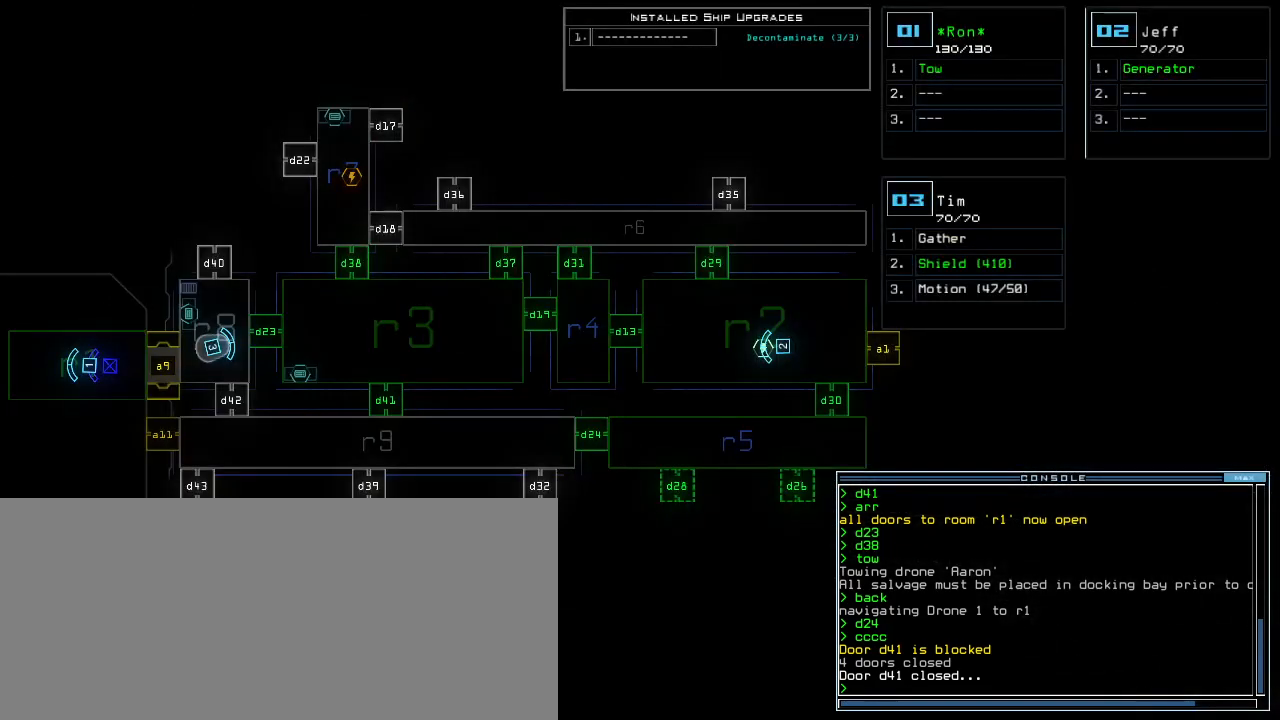
{"keys": [], "events": []}
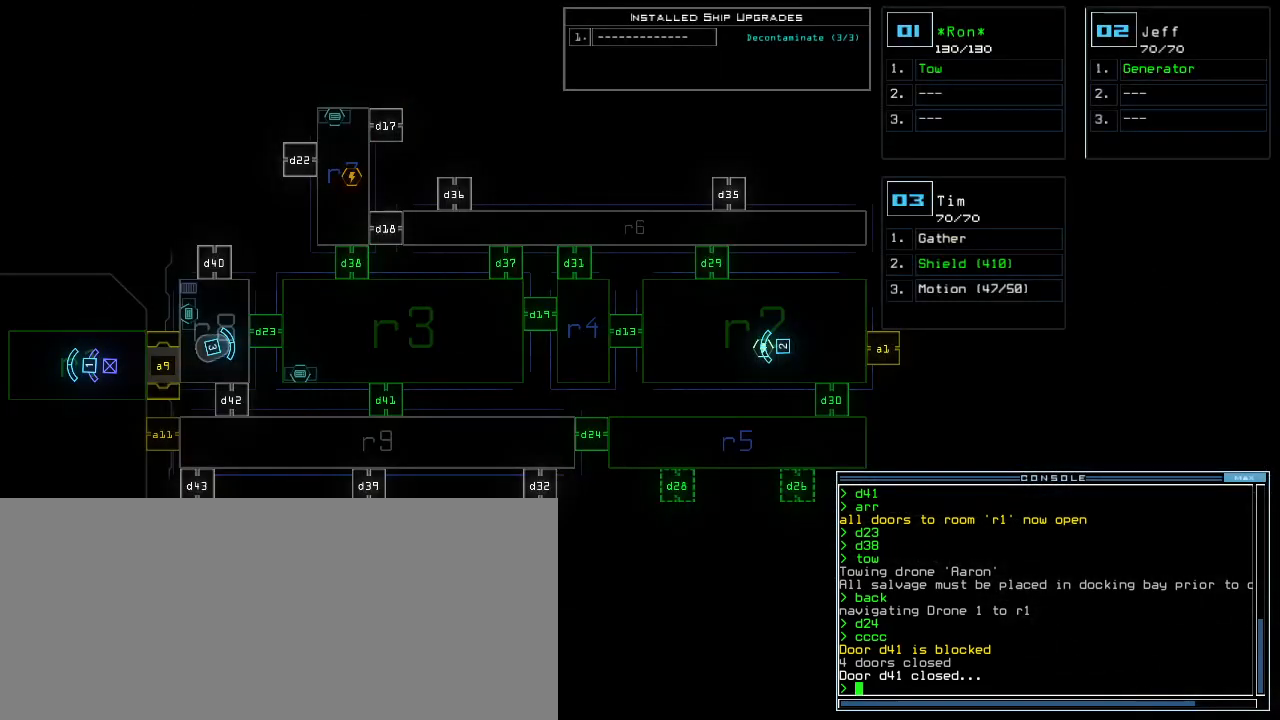
{"keys": ["left", "up"], "events": [[380, "3", "down"], [400, "left", "down"], [440, "up", "down"], [460, "3", "up"]]}
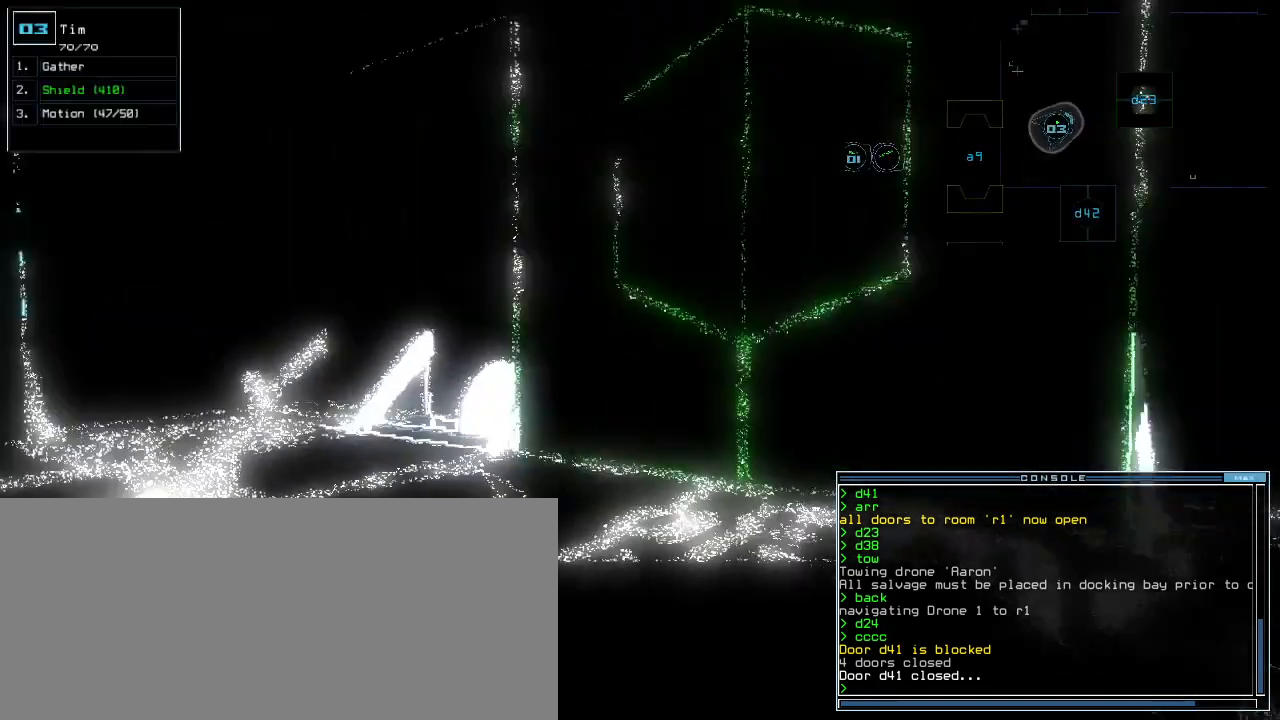
{"keys": ["up"], "events": [[80, "left", "up"], [340, "right", "down"], [400, "right", "up"]]}
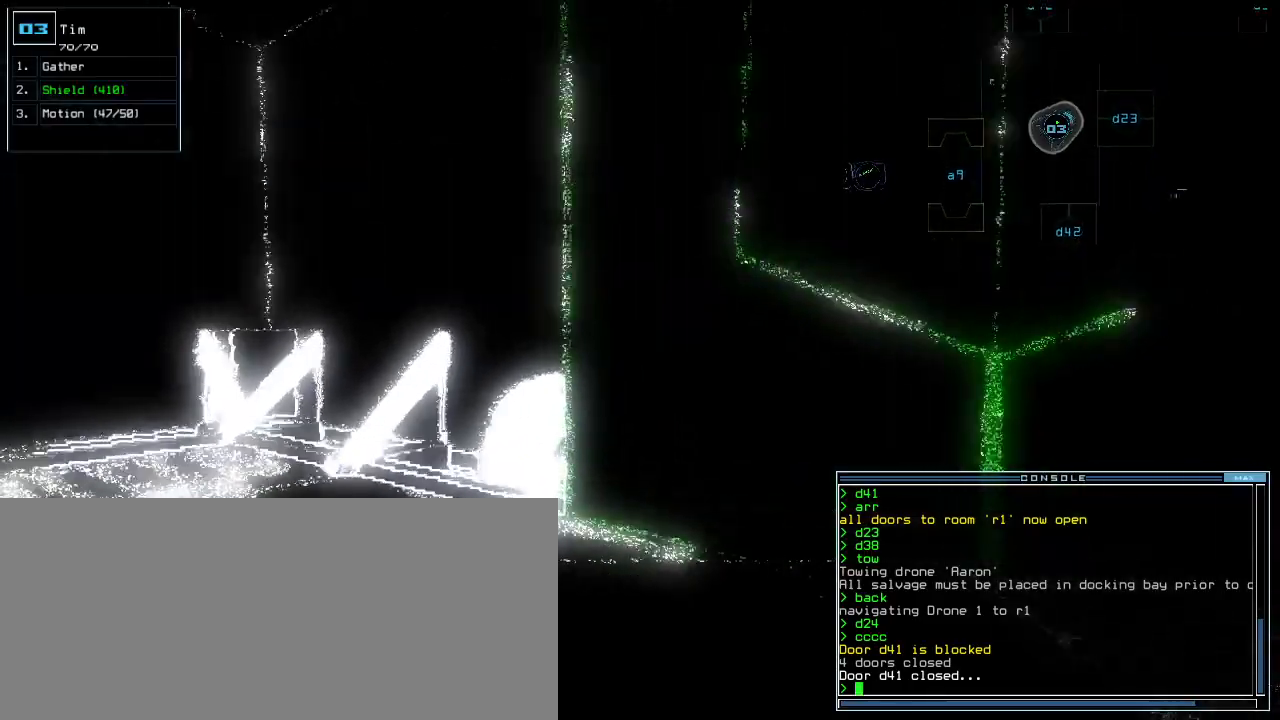
{"keys": [], "events": [[60, "right", "down"], [180, "d", "down"], [220, "right", "up"], [280, "d", "up"], [420, "up", "up"], [440, "2", "down"], [480, "2", "up"]]}
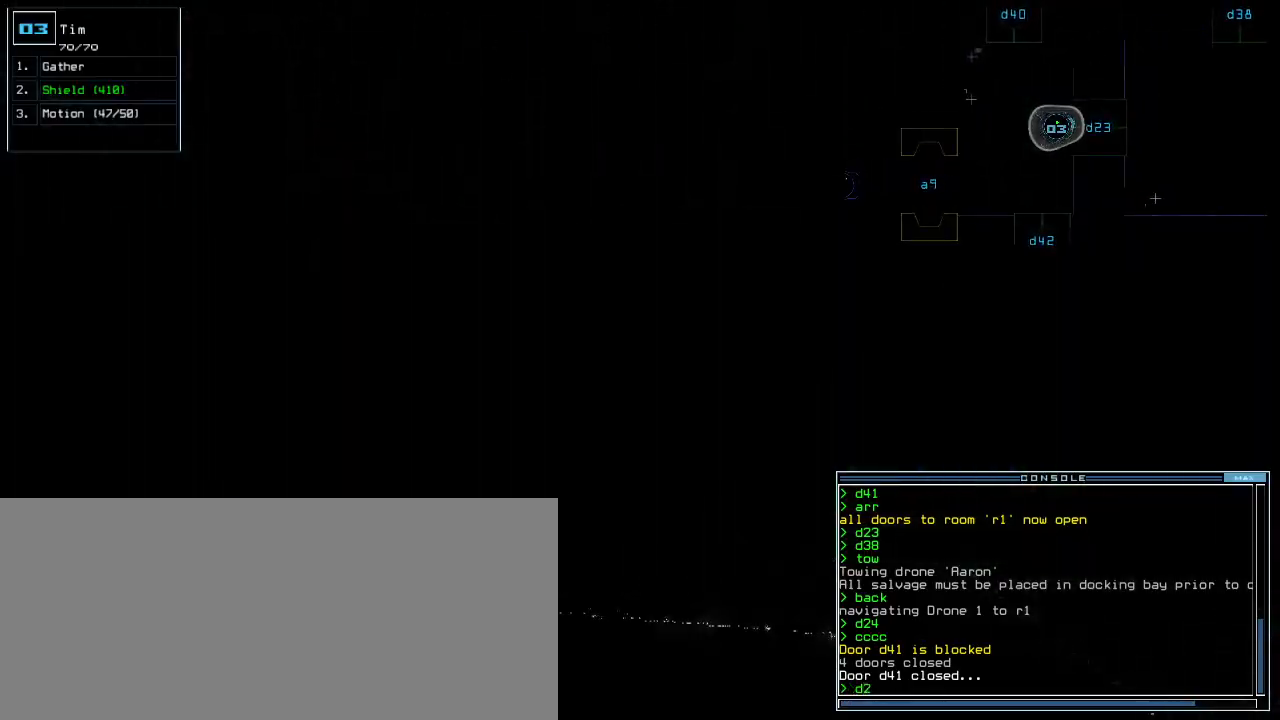
{"keys": ["space"], "events": [[60, "3", "down"], [140, "3", "up"], [320, "space", "down"], [380, "space", "up"], [460, "space", "down"]]}
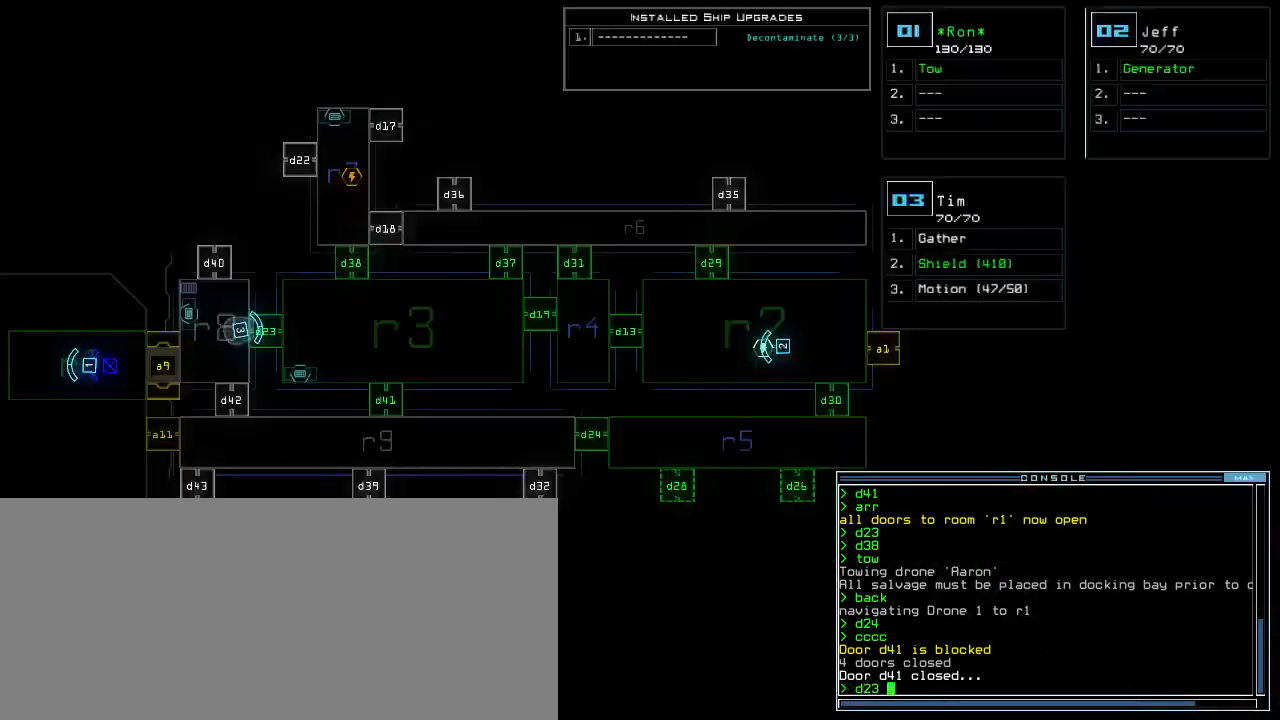
{"keys": [], "events": [[20, "space", "up"]]}
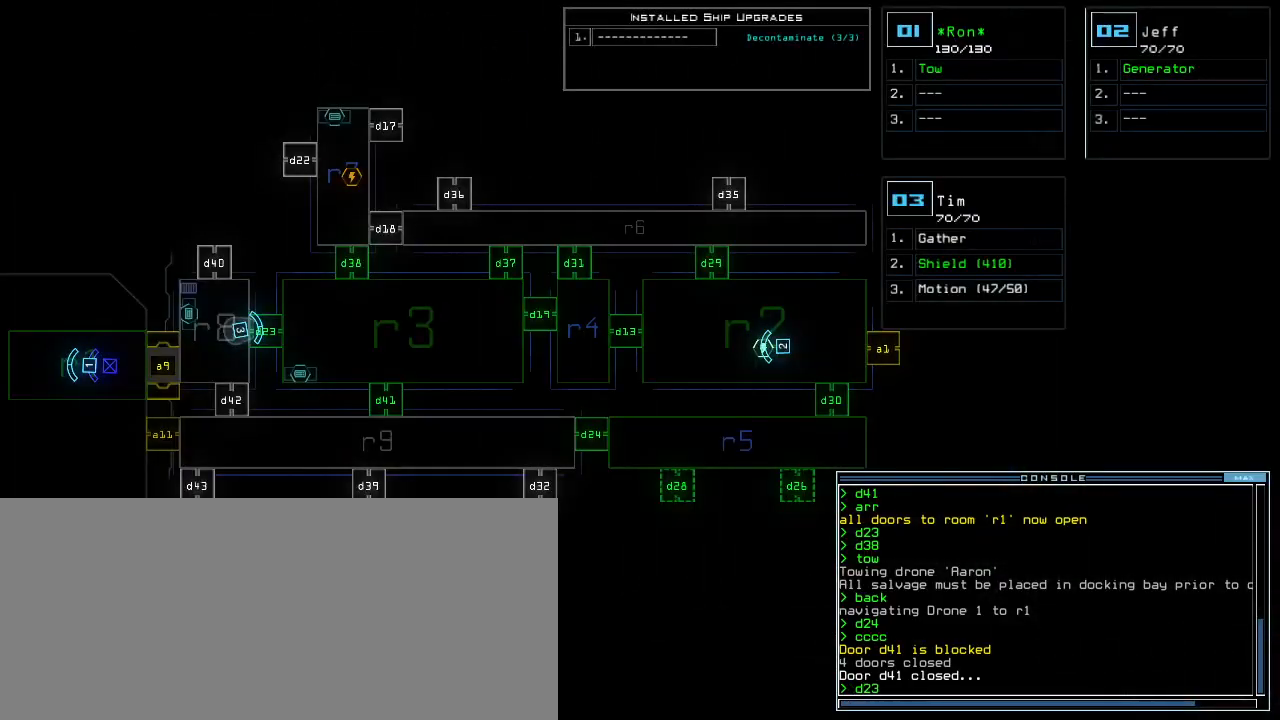
{"keys": ["up"], "events": [[40, "space", "down"], [120, "space", "up"], [140, "return", "down"], [200, "return", "up"], [380, "right", "down"], [420, "up", "down"], [460, "right", "up"]]}
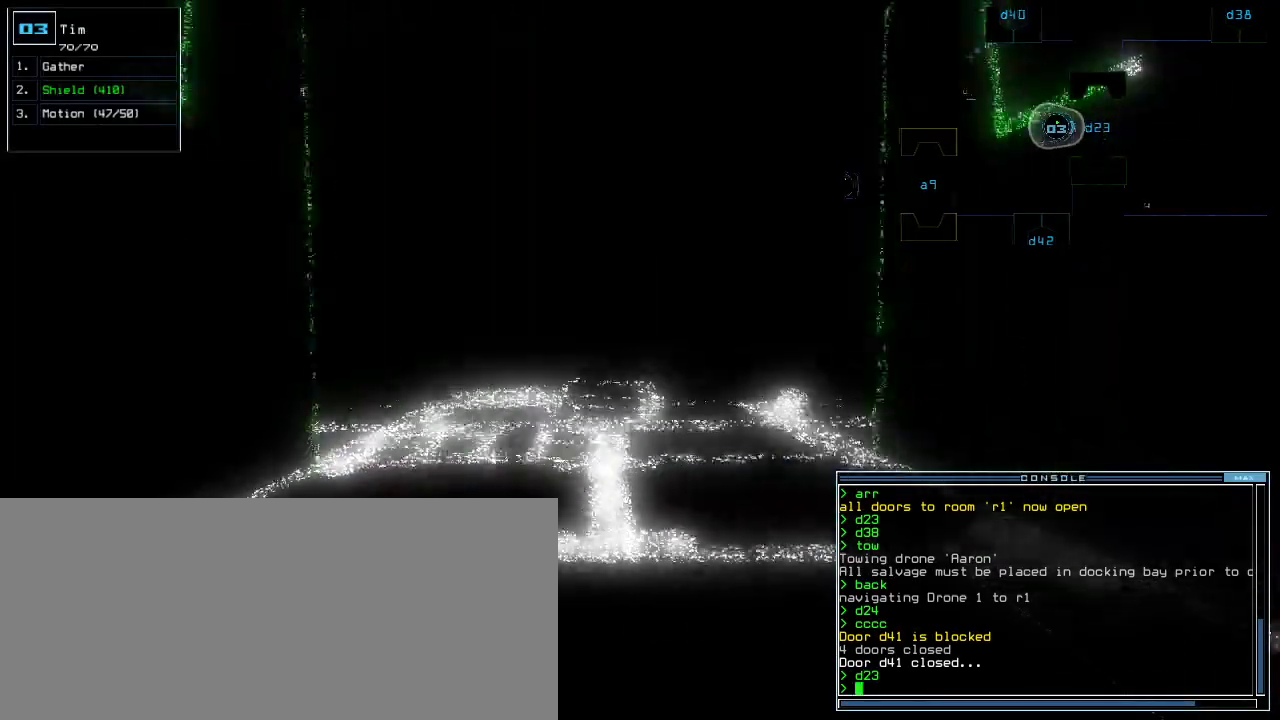
{"keys": [], "events": [[440, "up", "up"]]}
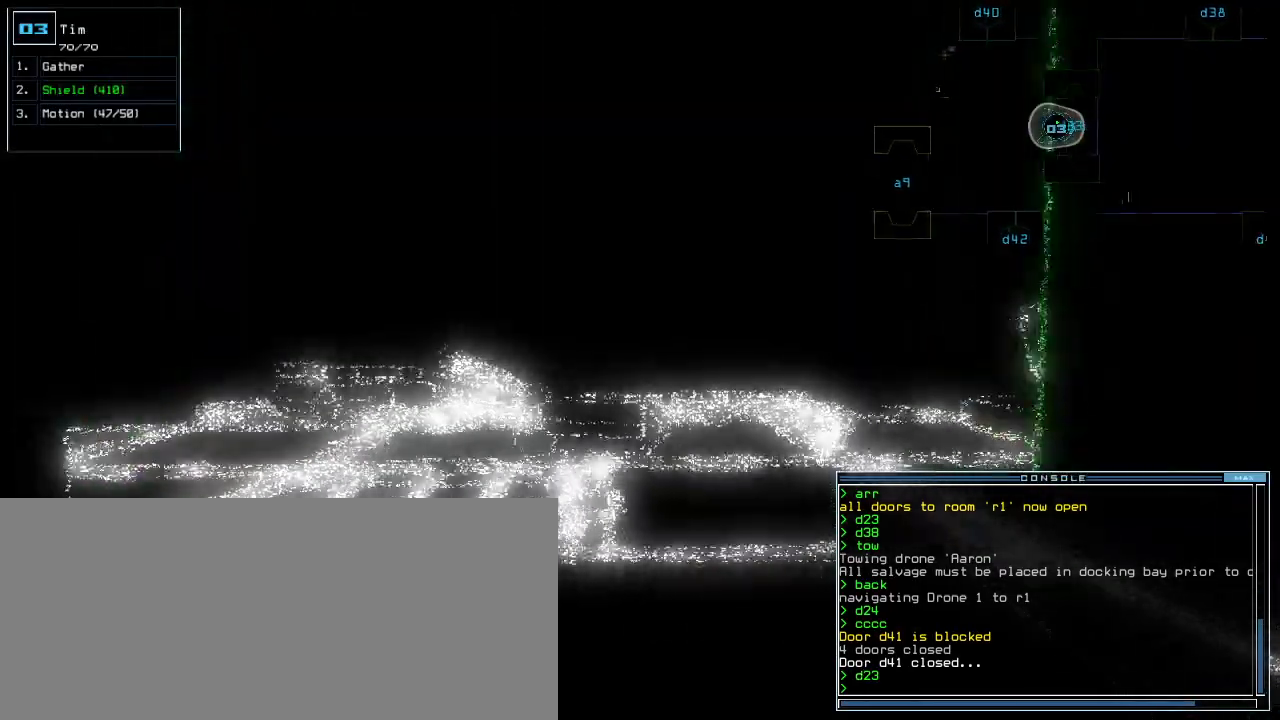
{"keys": []}
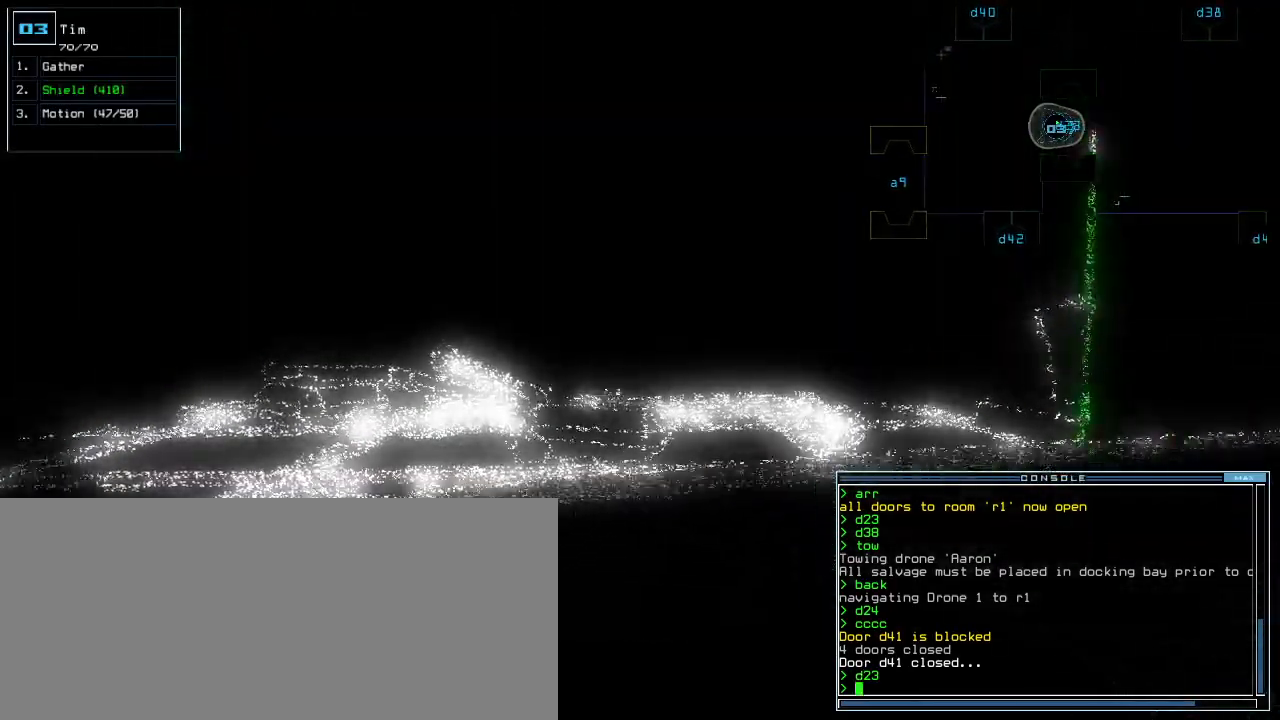
{"keys": [], "events": []}
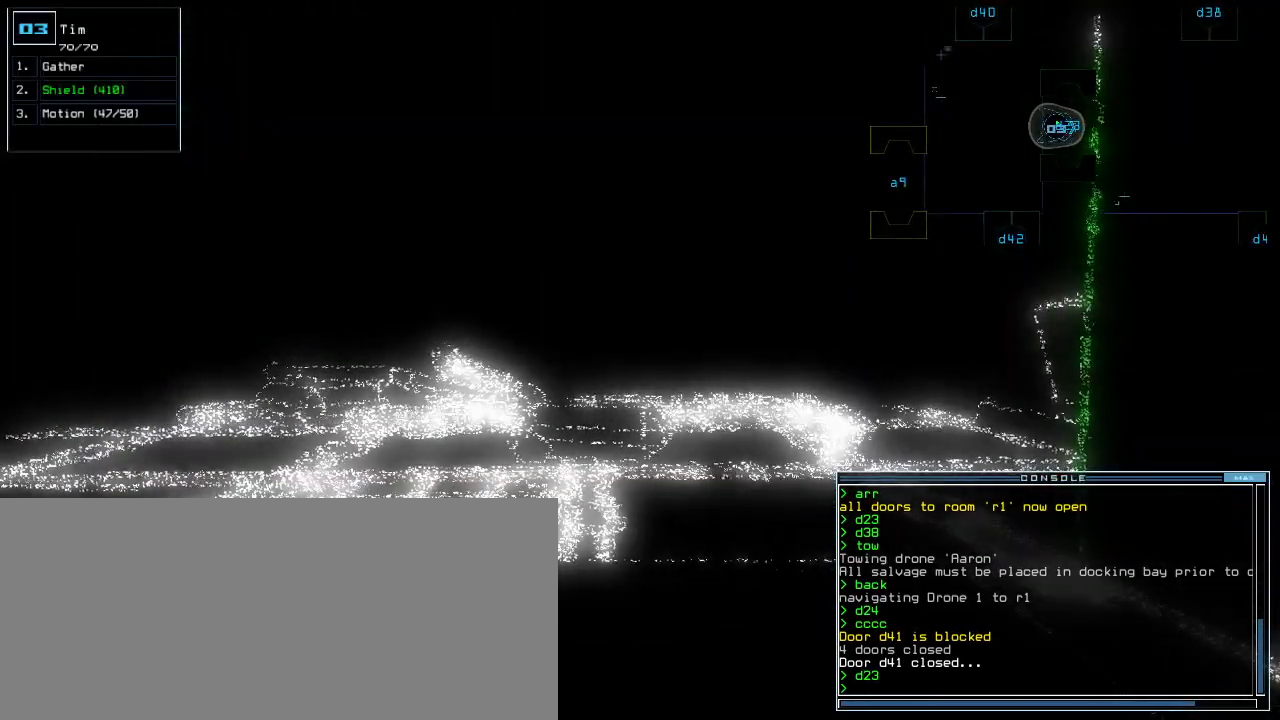
{"keys": ["c"], "events": [[360, "c", "down"], [420, "c", "up"], [480, "c", "down"]]}
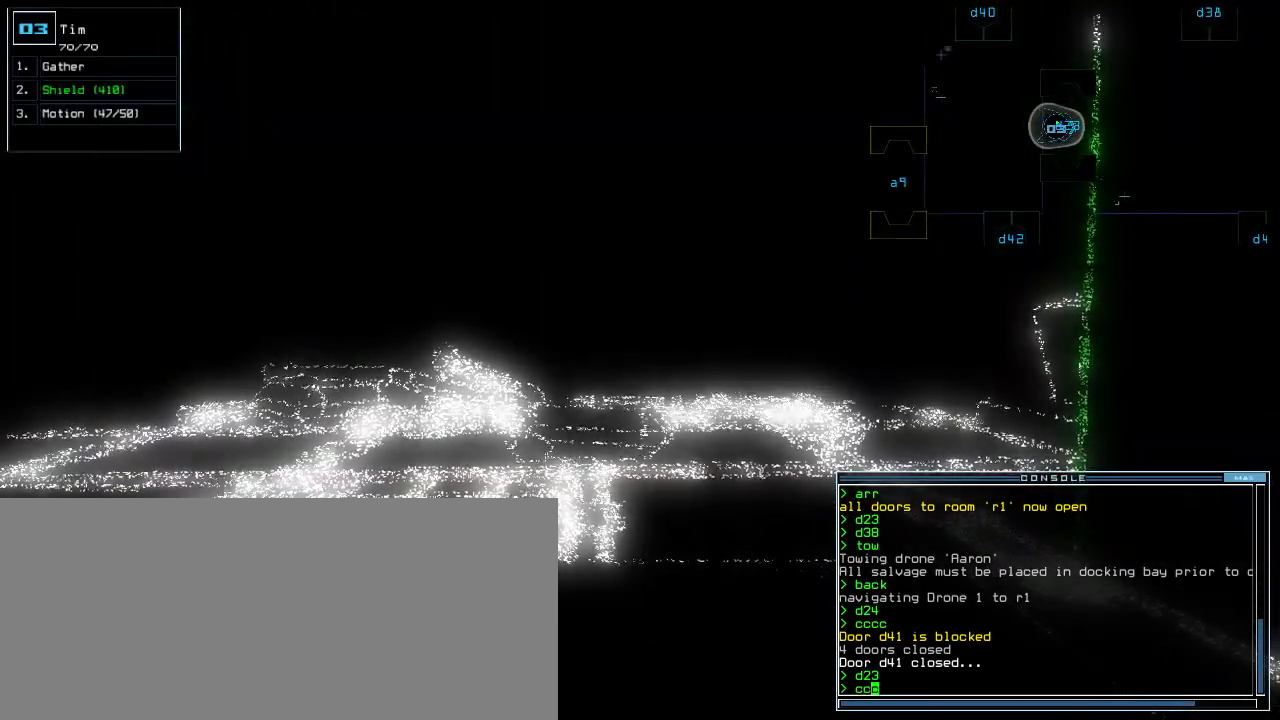
{"keys": [], "events": [[60, "c", "up"]]}
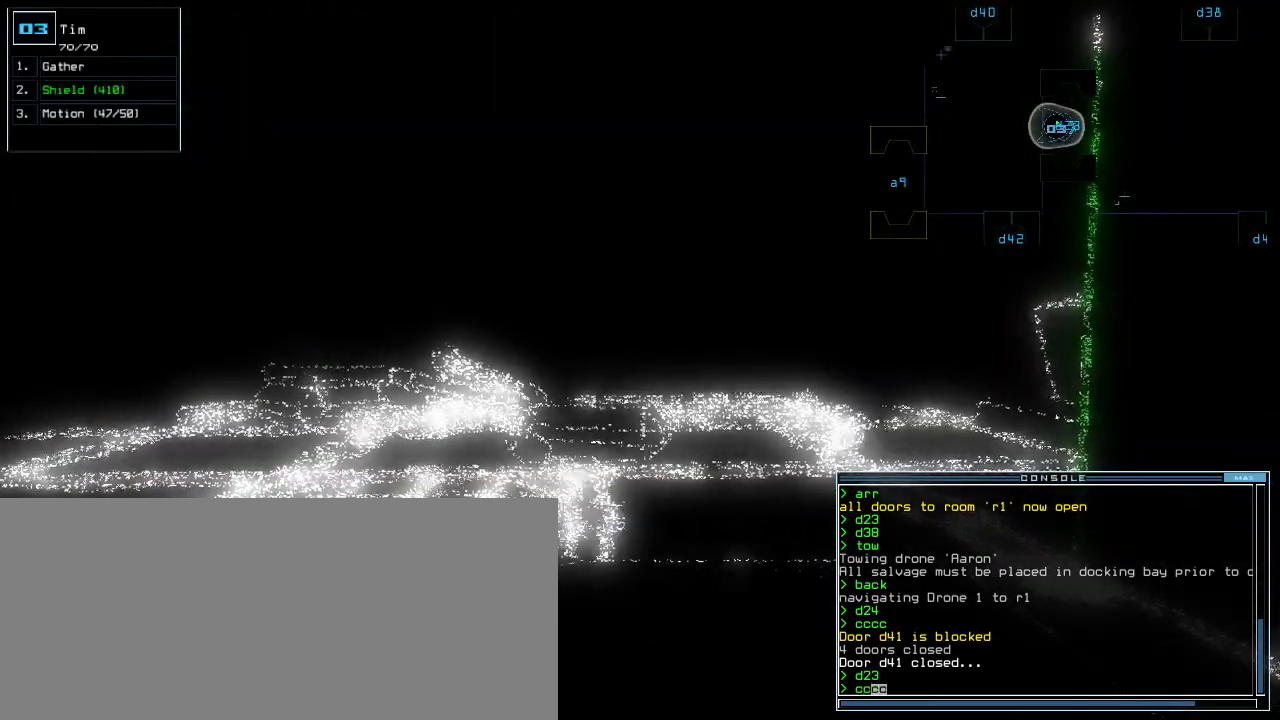
{"keys": [], "events": []}
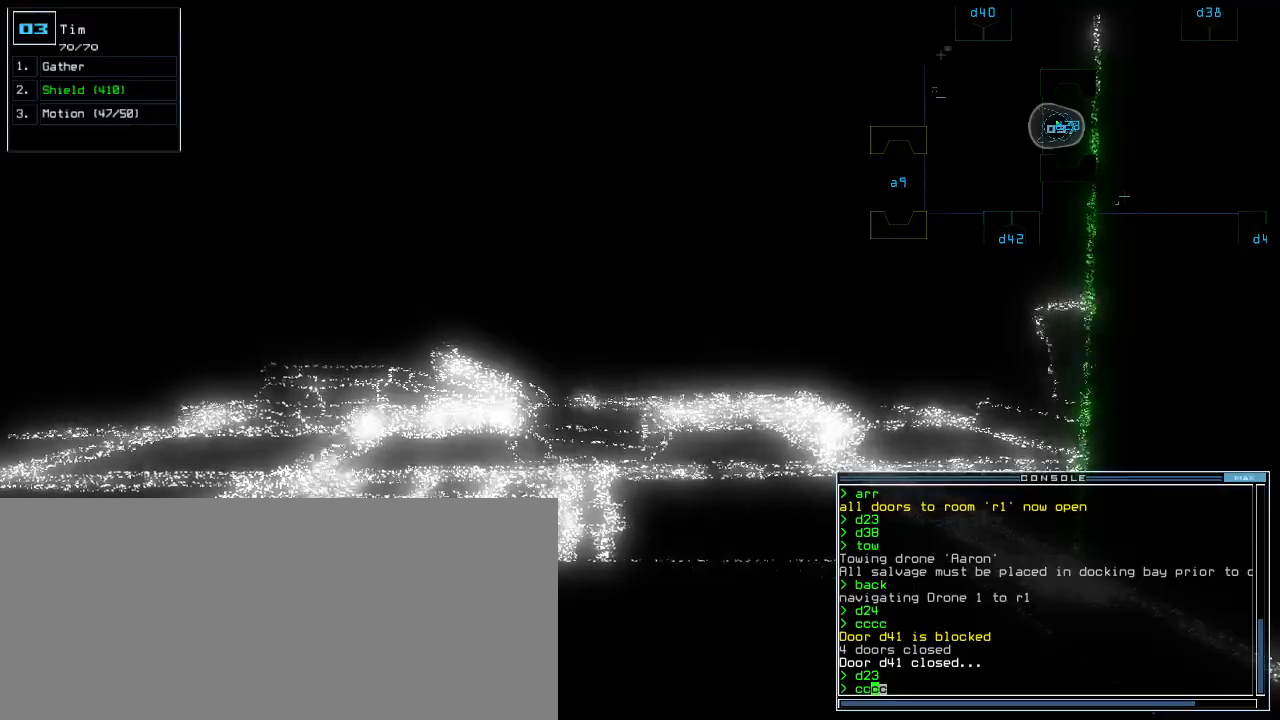
{"keys": [], "events": []}
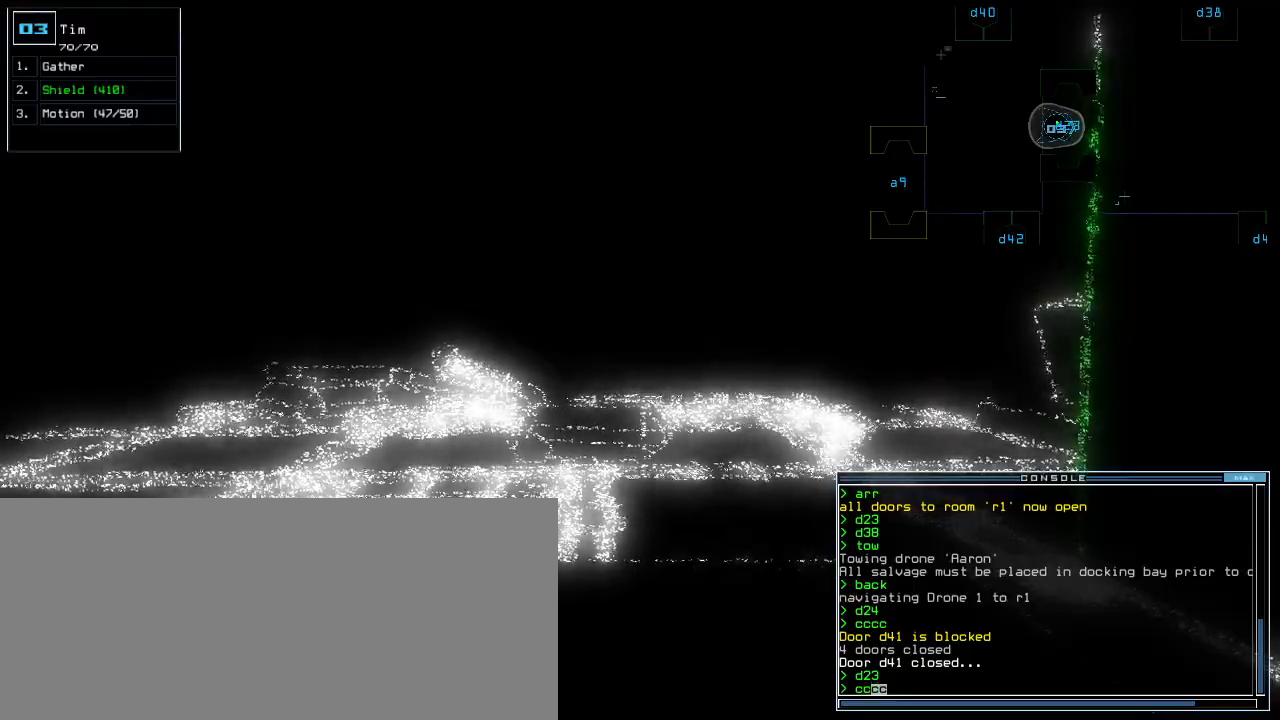
{"keys": ["down"], "events": [[260, "down", "down"]]}
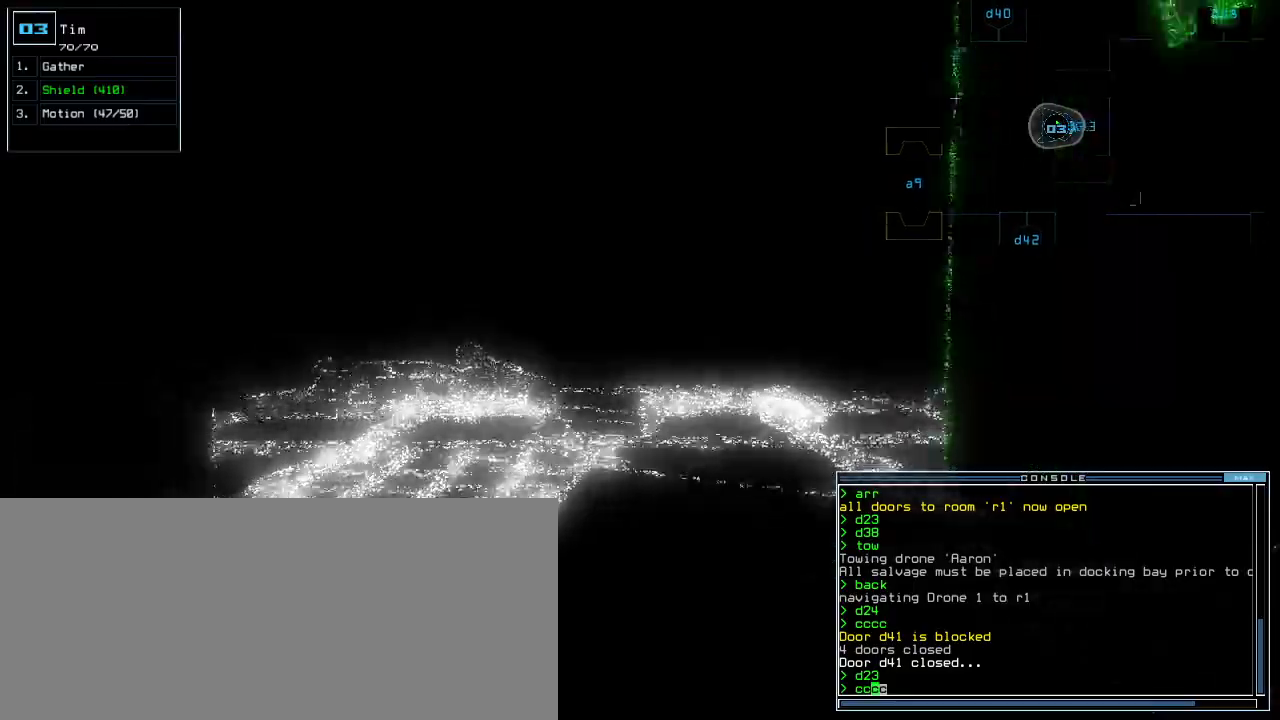
{"keys": ["down"], "events": [[440, "return", "down"], [500, "return", "up"]]}